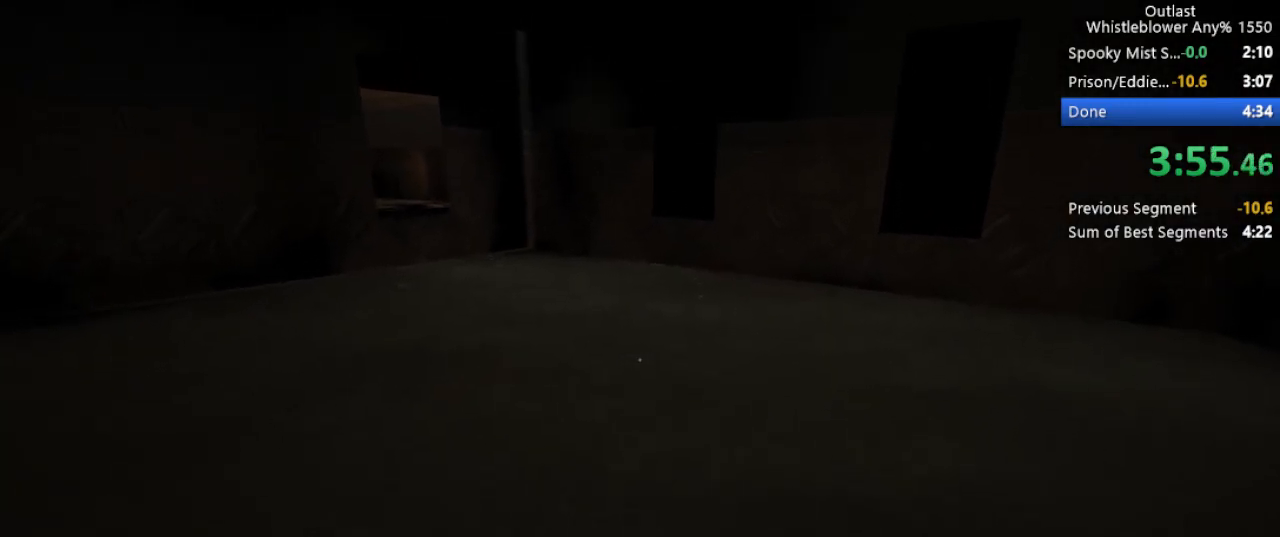
Gameplay with keyboard and mouse; each line is a JSON object with the keys and mouse buttons held at the frame after it. "events" lists presses ("down") and releases ("up") of "1", "2", "3", "4", "5", "a", "alt", "c", "ctrl", "d", "e", "f", "g", "q", "r", "s", "shift", "space", "t", "tab", "v", "w", "x", "z", "mouse_left", "mouse_middle", "mouse_right", "mouse_mb4", "mouse_mb5", "mouse_wheel_up" and "mouse_wheel_down" between this image and that frame as [ms after this image, input, new state], when the widget could be followed in between. "mouse_left", "mouse_middle", "mouse_right", "mouse_mb4", "mouse_mb5", "mouse_wheel_up", "mouse_wheel_down" = the "left", "middle", "right", "mb4", "mb5", "wheel_up", "wheel_down" buttons of the "mouse" list. No other keys are recorded. Mouse movement is not recorded.
{"keys": ["shift", "w"], "mouse": [], "events": []}
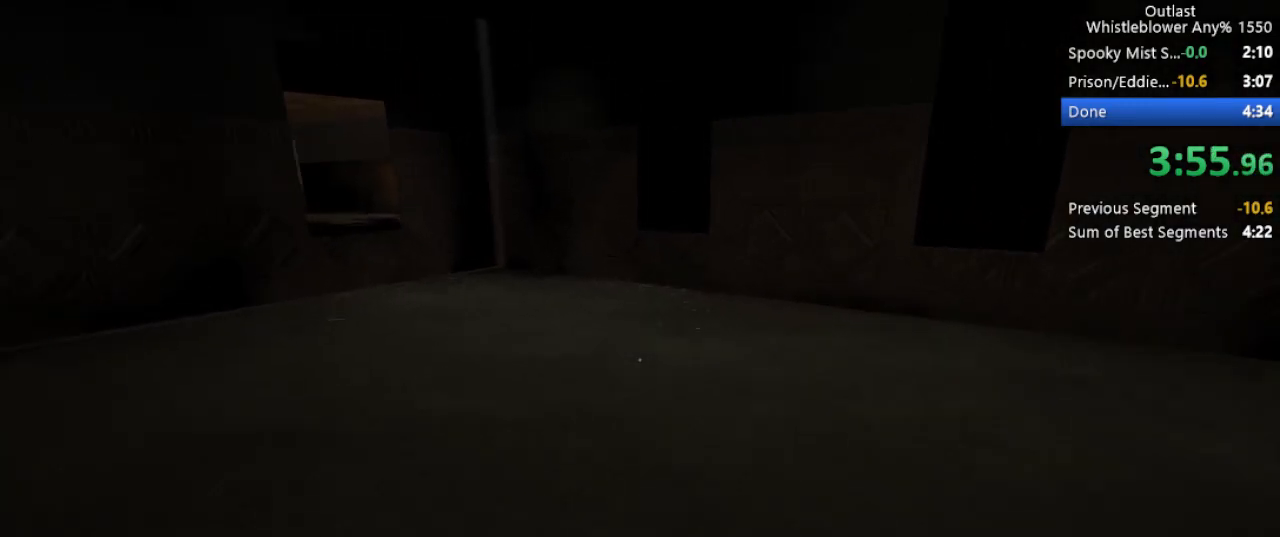
{"keys": ["shift", "w"], "mouse": [], "events": []}
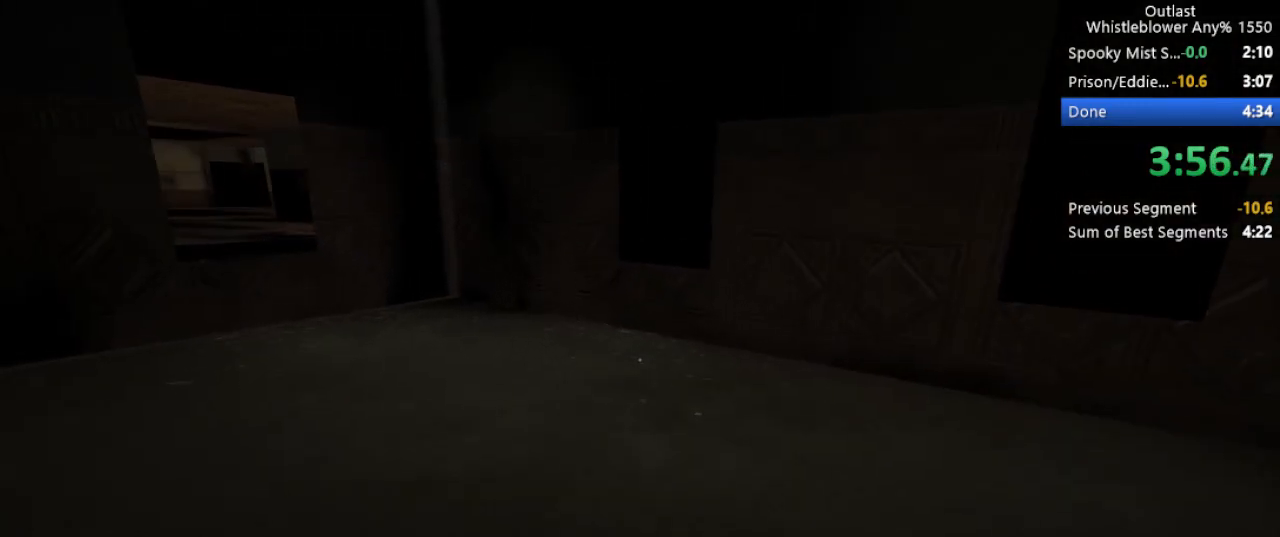
{"keys": ["shift", "w"], "mouse": [], "events": []}
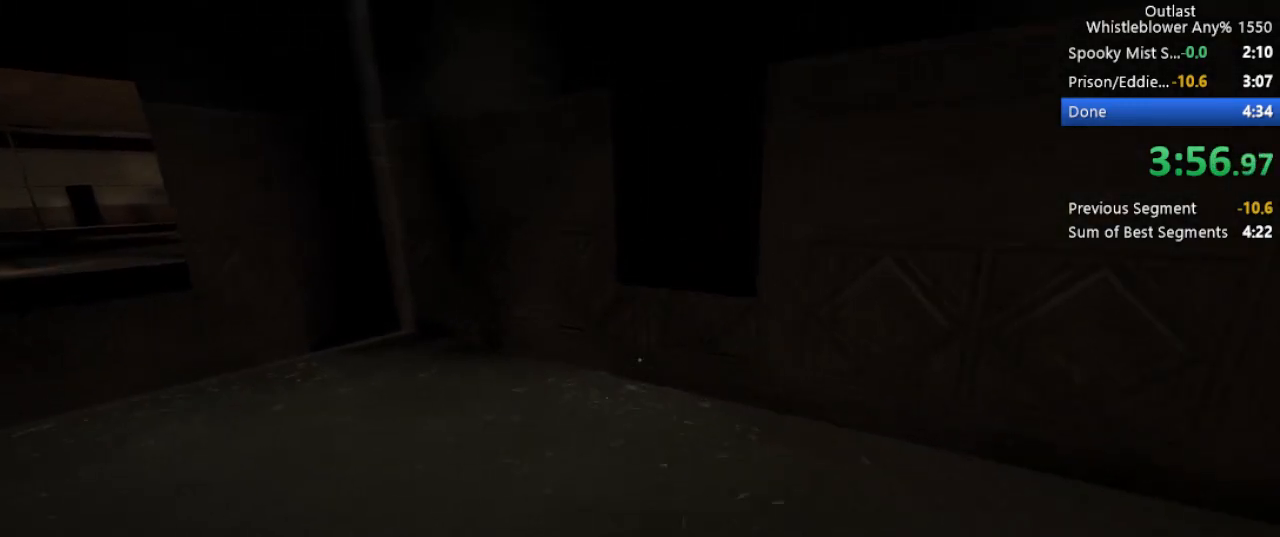
{"keys": ["shift", "w"], "mouse": [], "events": []}
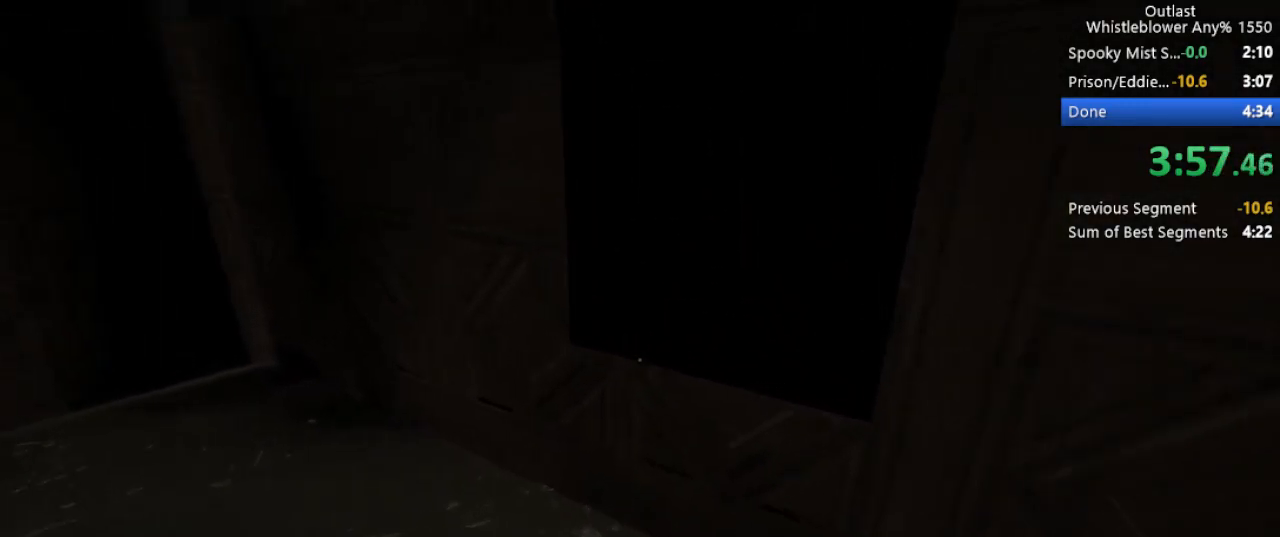
{"keys": ["shift"], "mouse": [], "events": [[333, "space", "down"], [433, "w", "up"], [483, "space", "up"]]}
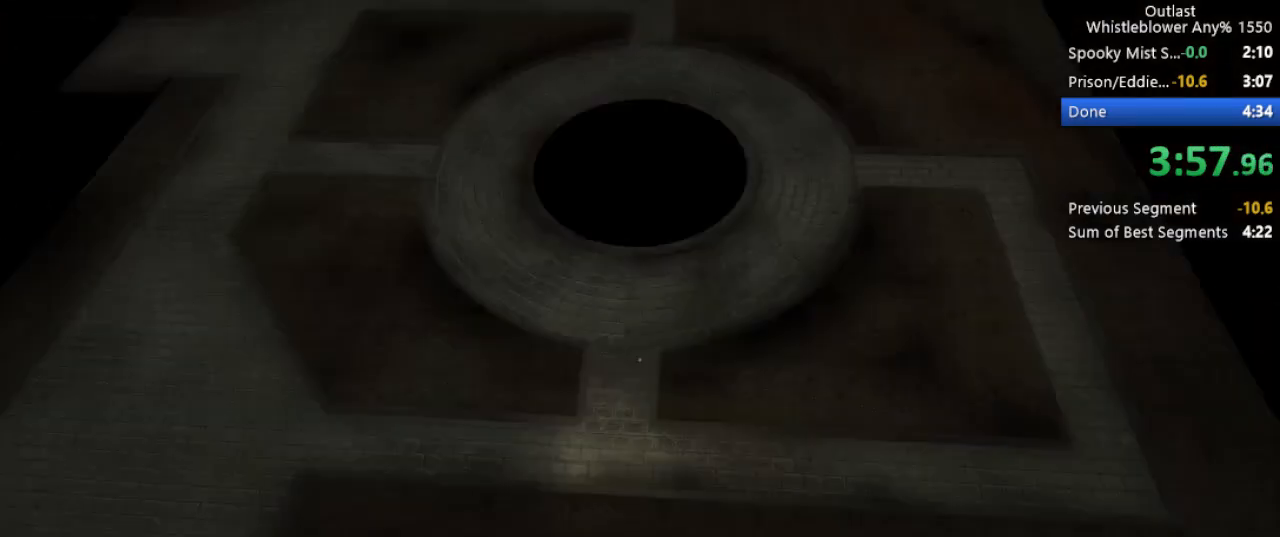
{"keys": ["s"], "mouse": [], "events": [[33, "s", "down"], [267, "shift", "up"]]}
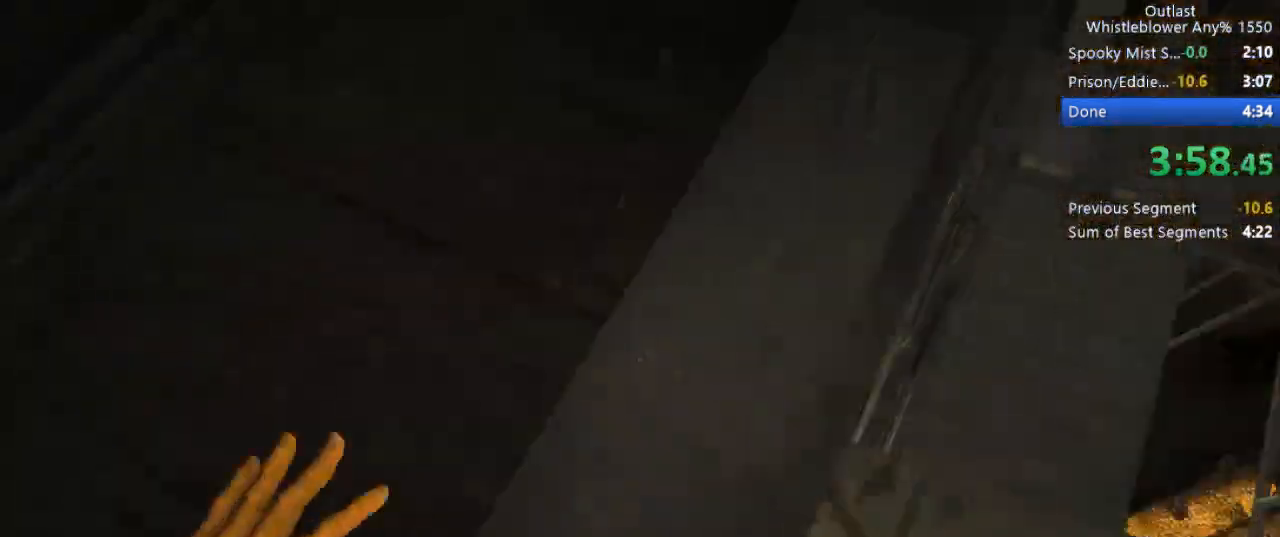
{"keys": ["s"], "mouse": [], "events": []}
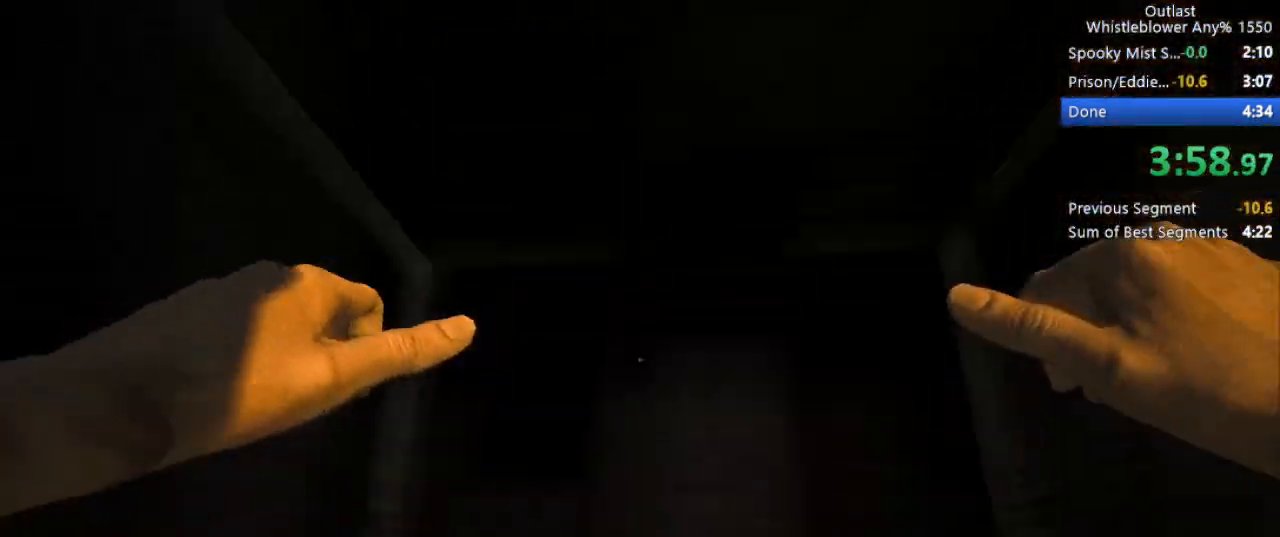
{"keys": ["s"], "mouse": [], "events": []}
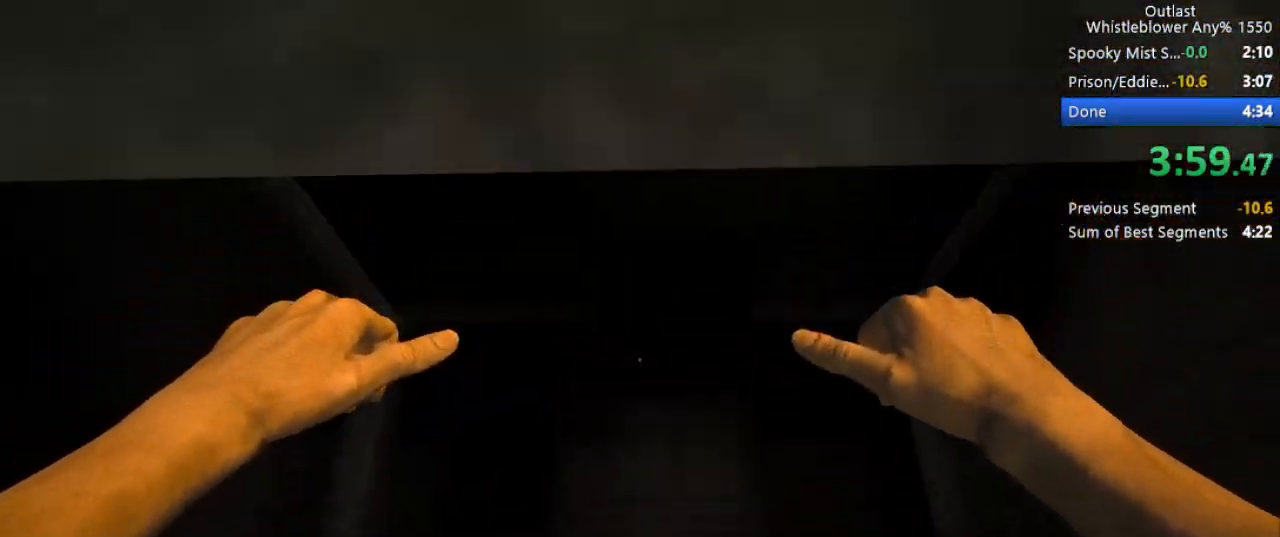
{"keys": ["w"], "mouse": [], "events": [[217, "ctrl", "down"], [267, "s", "up"], [317, "ctrl", "up"], [350, "d", "down"], [500, "d", "up"], [500, "w", "down"]]}
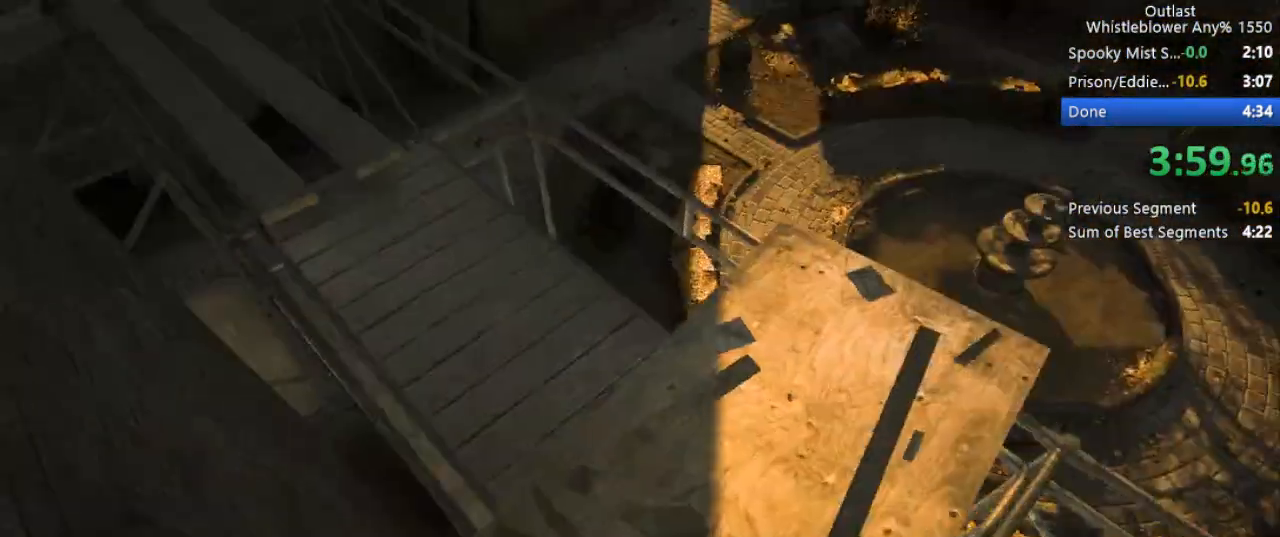
{"keys": ["shift", "w"], "mouse": [], "events": [[83, "shift", "down"]]}
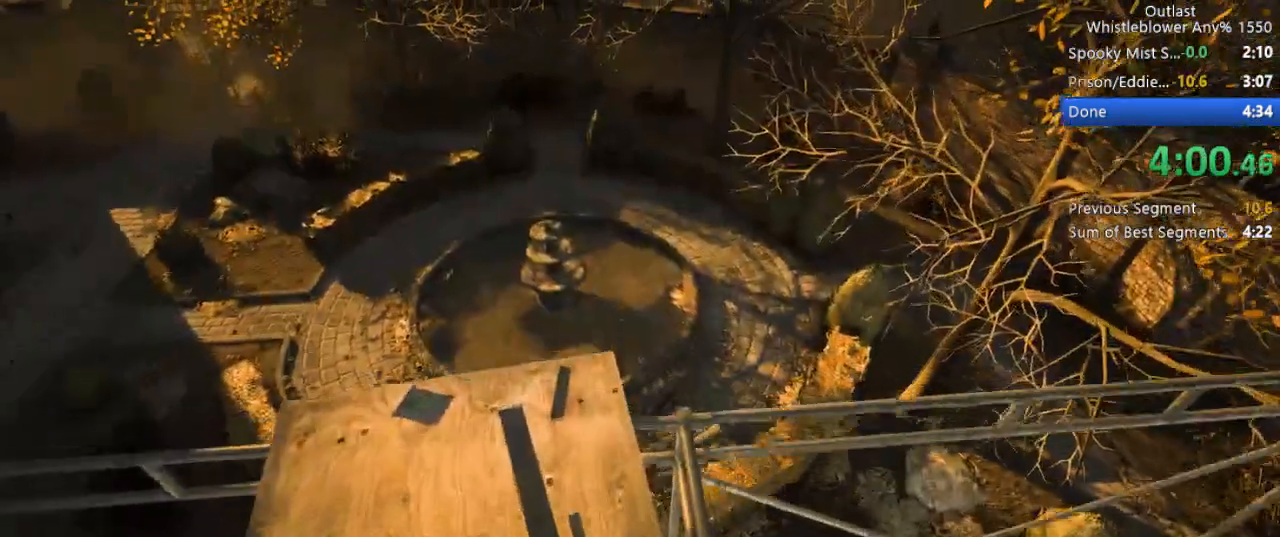
{"keys": ["shift", "w"], "mouse": [], "events": []}
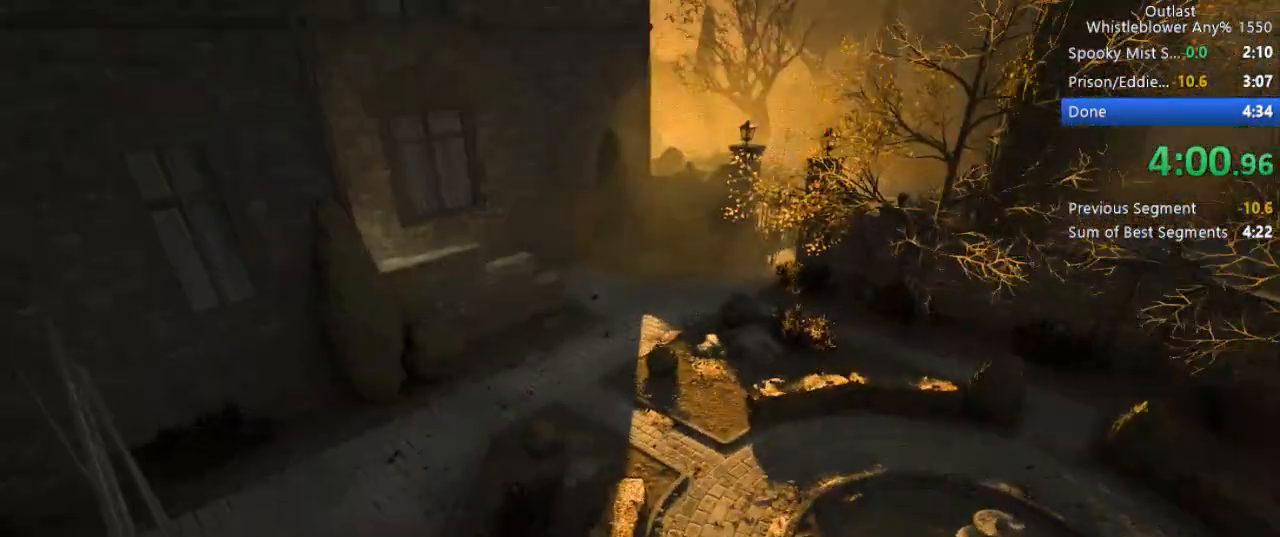
{"keys": ["shift", "w"], "mouse": [], "events": [[267, "space", "down"], [350, "space", "up"]]}
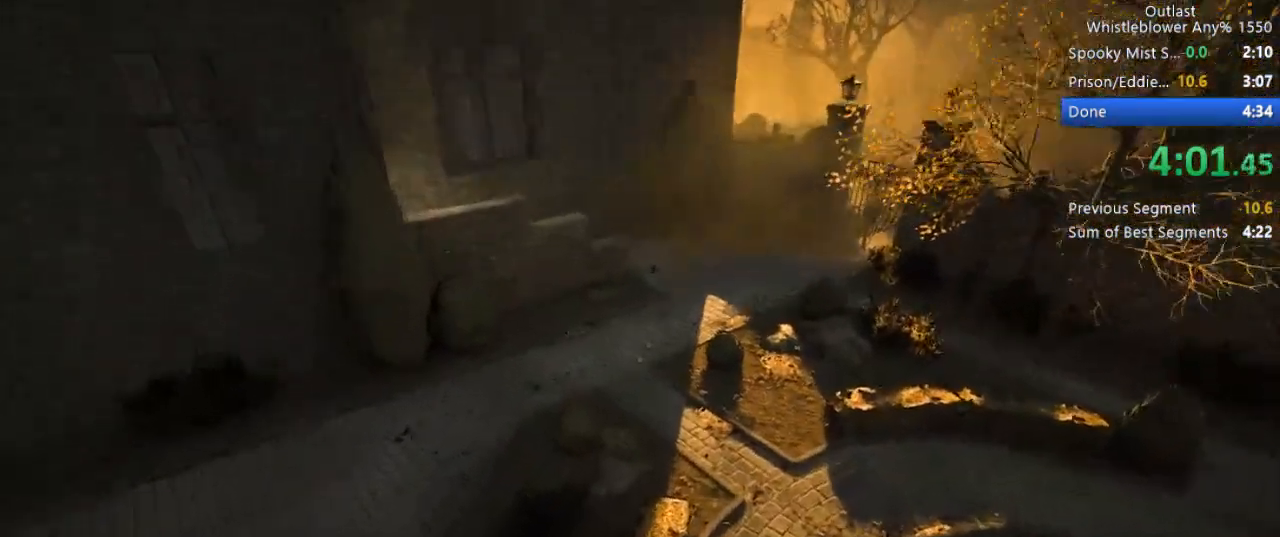
{"keys": ["shift", "space", "w"], "mouse": [], "events": [[50, "space", "down"], [83, "space", "up"], [133, "space", "down"], [183, "space", "up"], [283, "space", "down"], [317, "space", "up"], [367, "space", "down"], [417, "space", "up"], [467, "space", "down"]]}
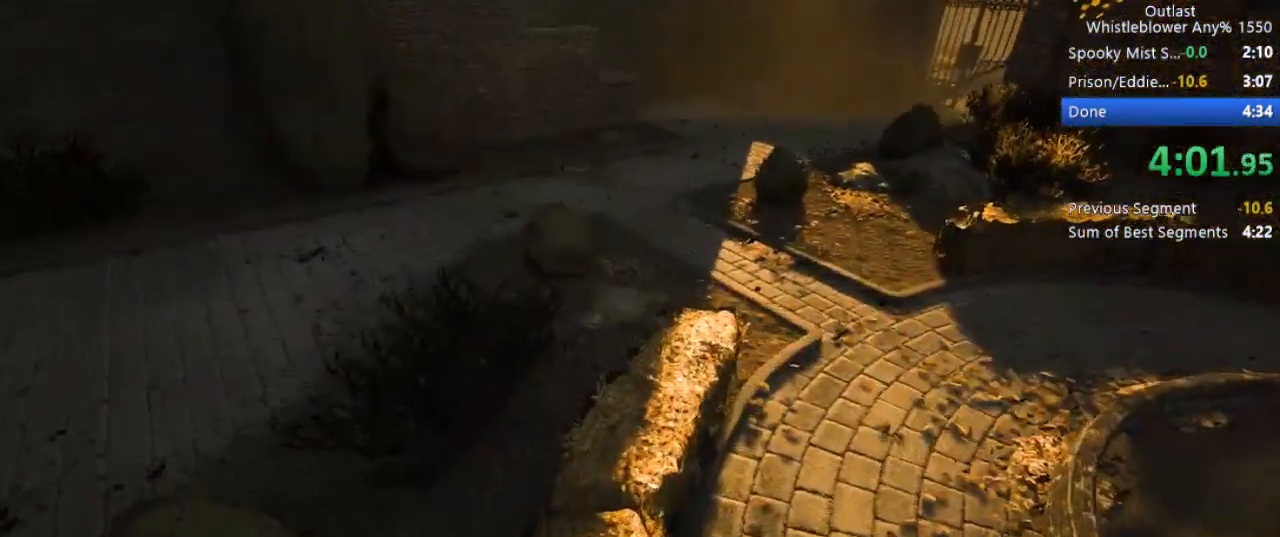
{"keys": ["shift", "w"], "mouse": [], "events": [[50, "space", "up"], [100, "space", "down"], [150, "space", "up"]]}
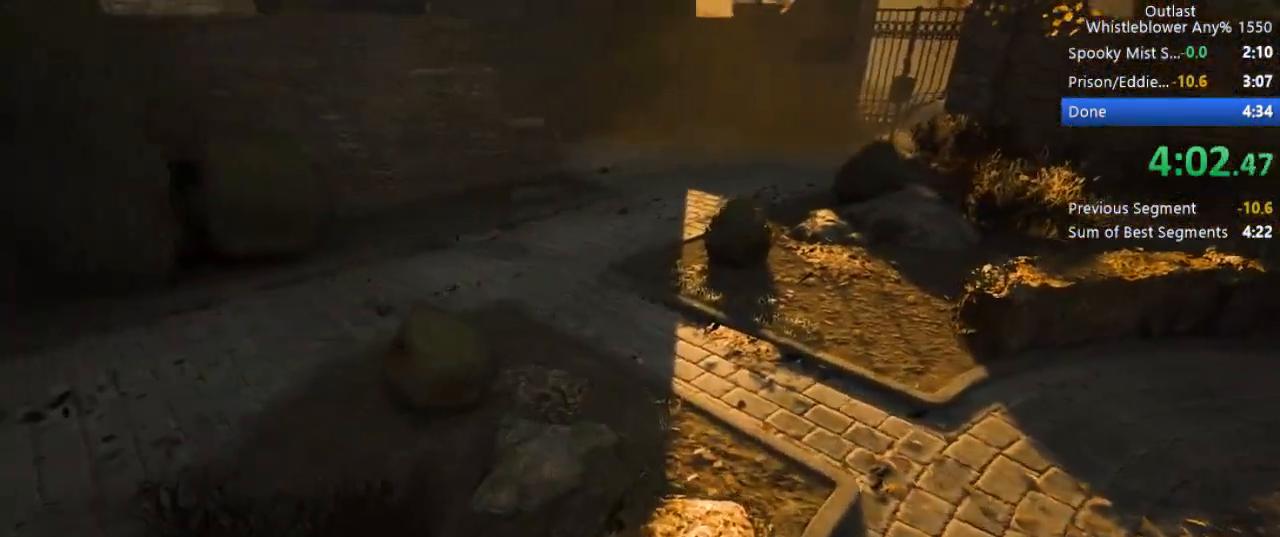
{"keys": ["shift", "w"], "mouse": [], "events": []}
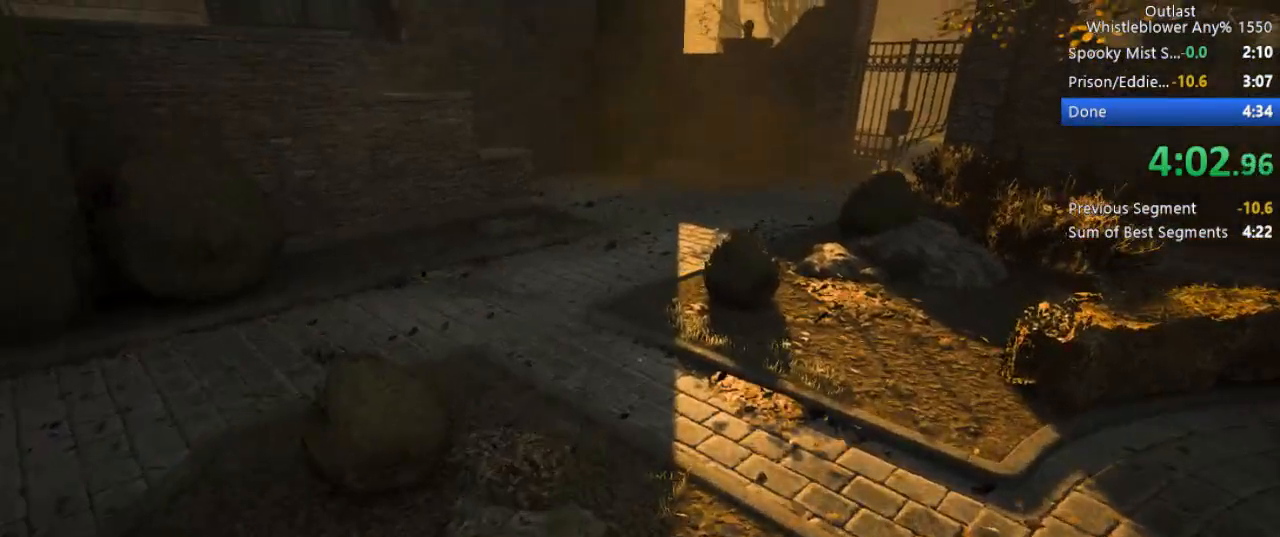
{"keys": ["shift", "w"], "mouse": [], "events": []}
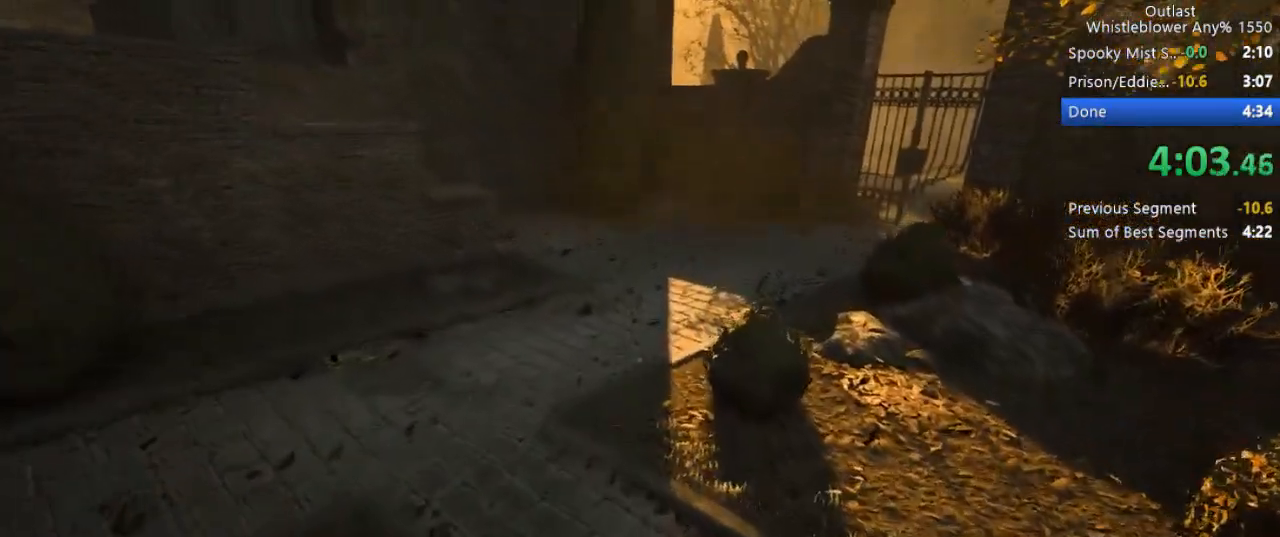
{"keys": ["shift", "w"], "mouse": [], "events": []}
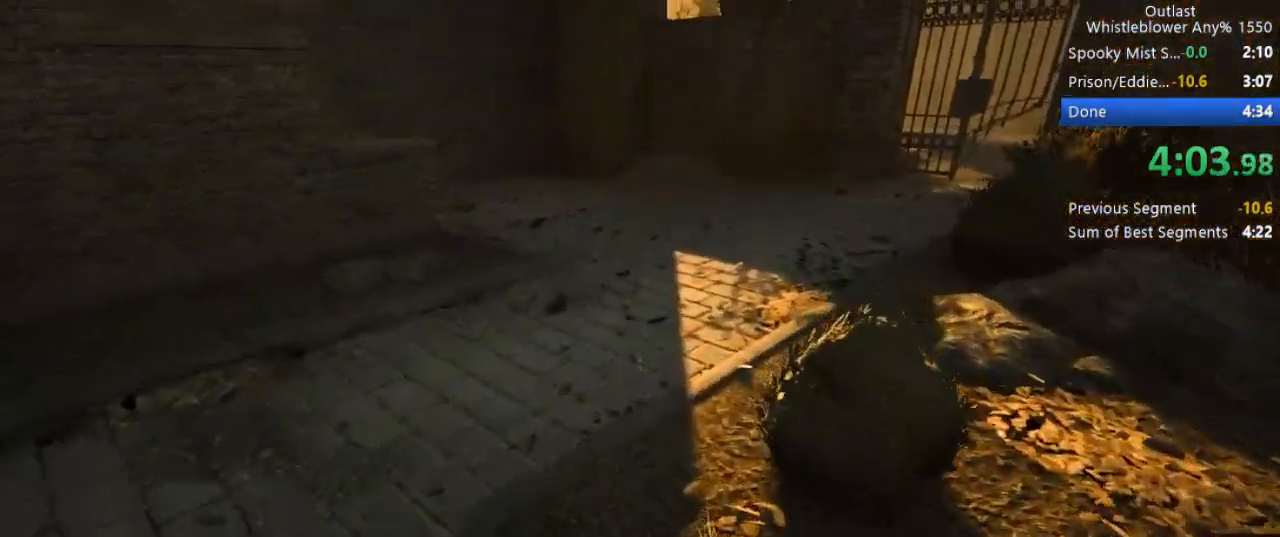
{"keys": ["shift", "w"], "mouse": [], "events": []}
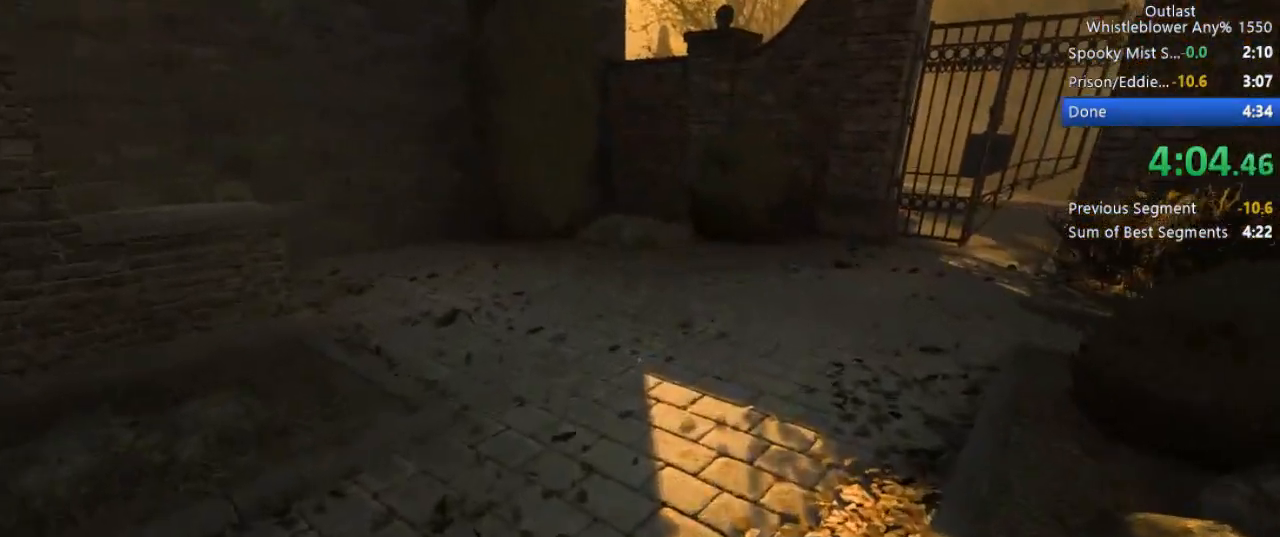
{"keys": ["shift", "w"], "mouse": [], "events": []}
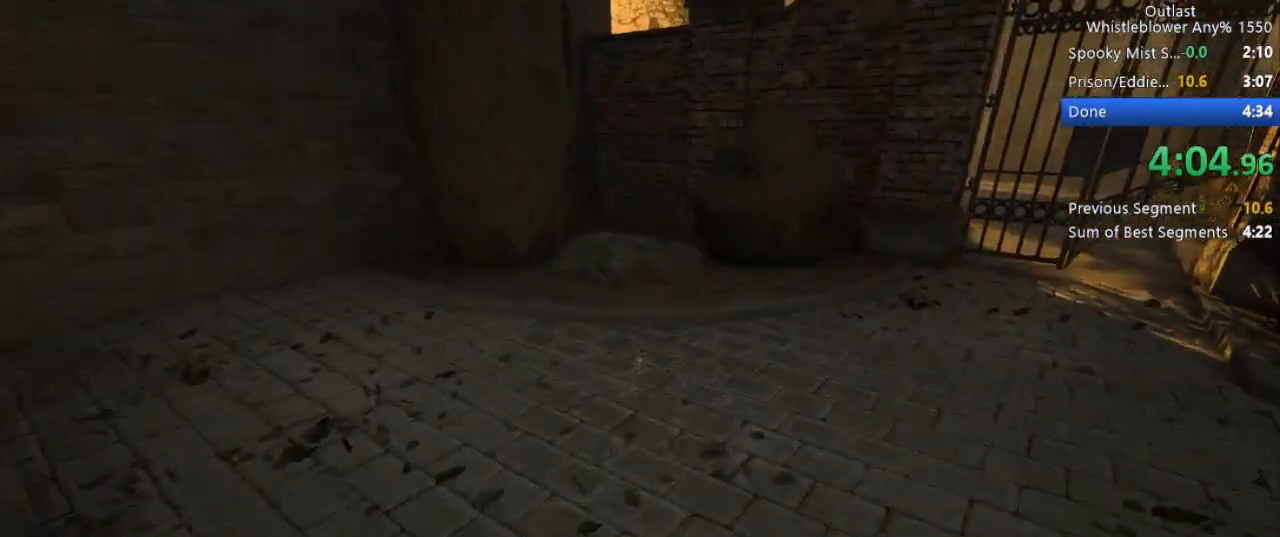
{"keys": ["shift", "w"], "mouse": [], "events": []}
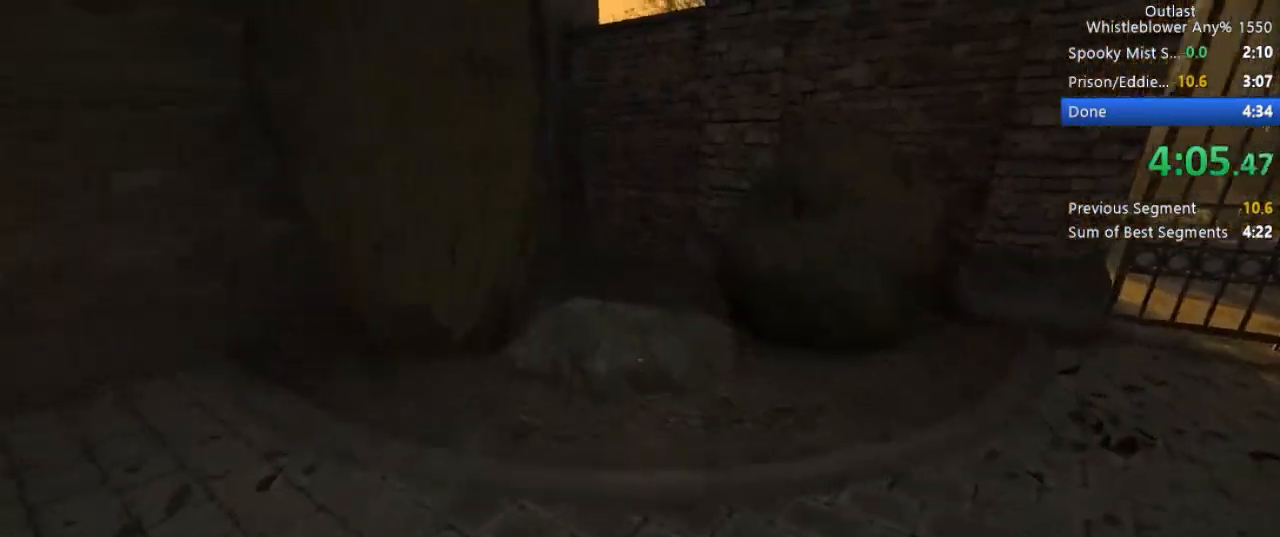
{"keys": ["shift", "w"], "mouse": [], "events": []}
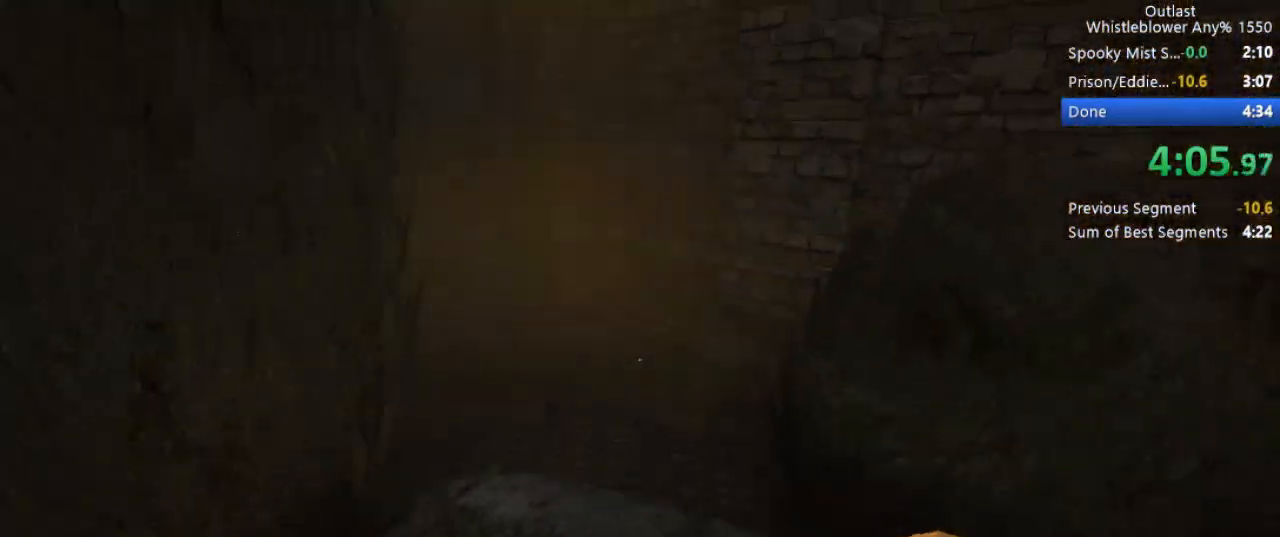
{"keys": ["shift", "w"], "mouse": [], "events": []}
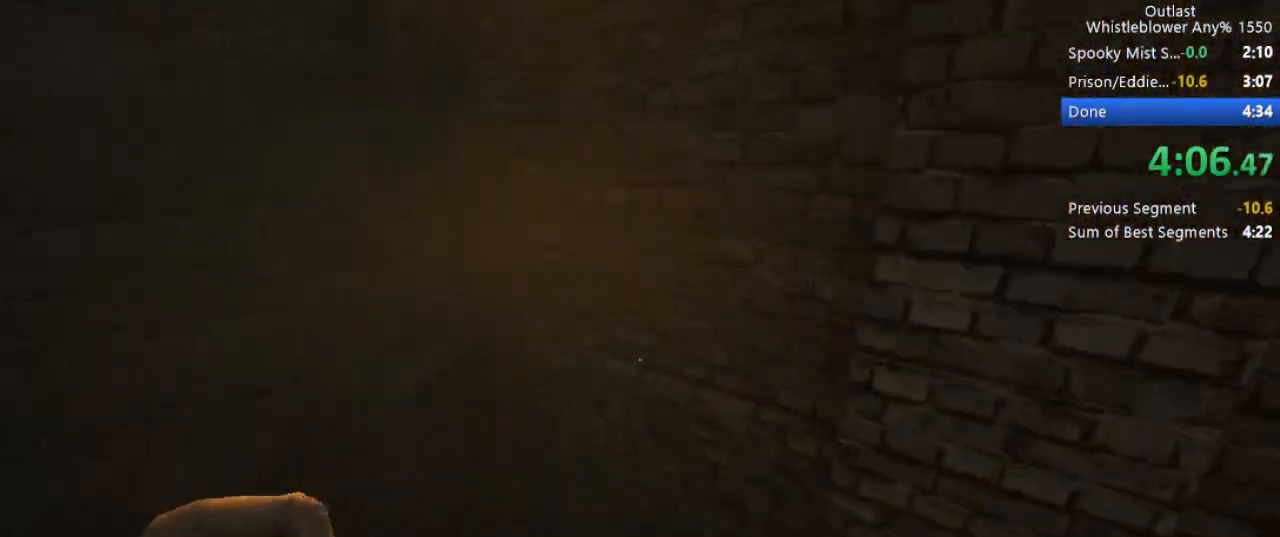
{"keys": ["shift", "w"], "mouse": [], "events": []}
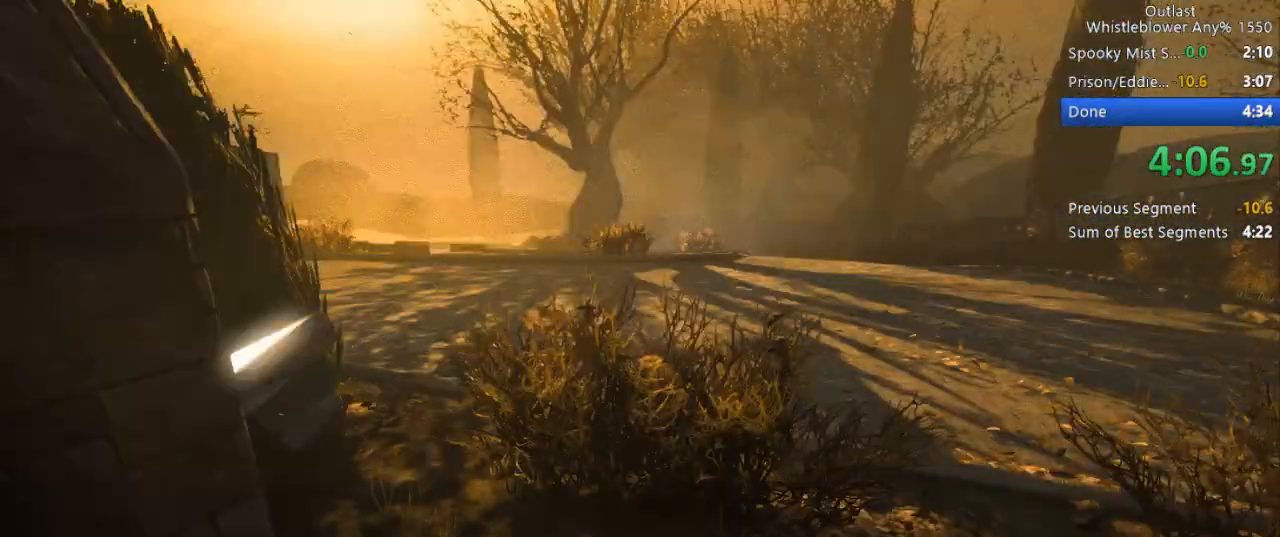
{"keys": ["shift", "w"], "mouse": [], "events": []}
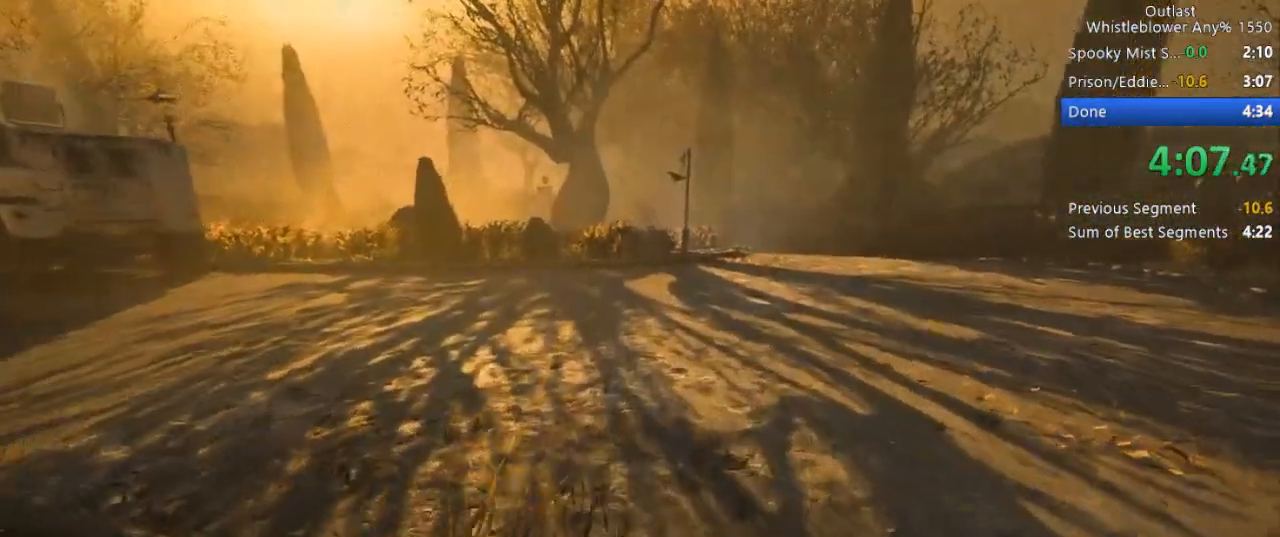
{"keys": ["shift", "w"], "mouse": [], "events": []}
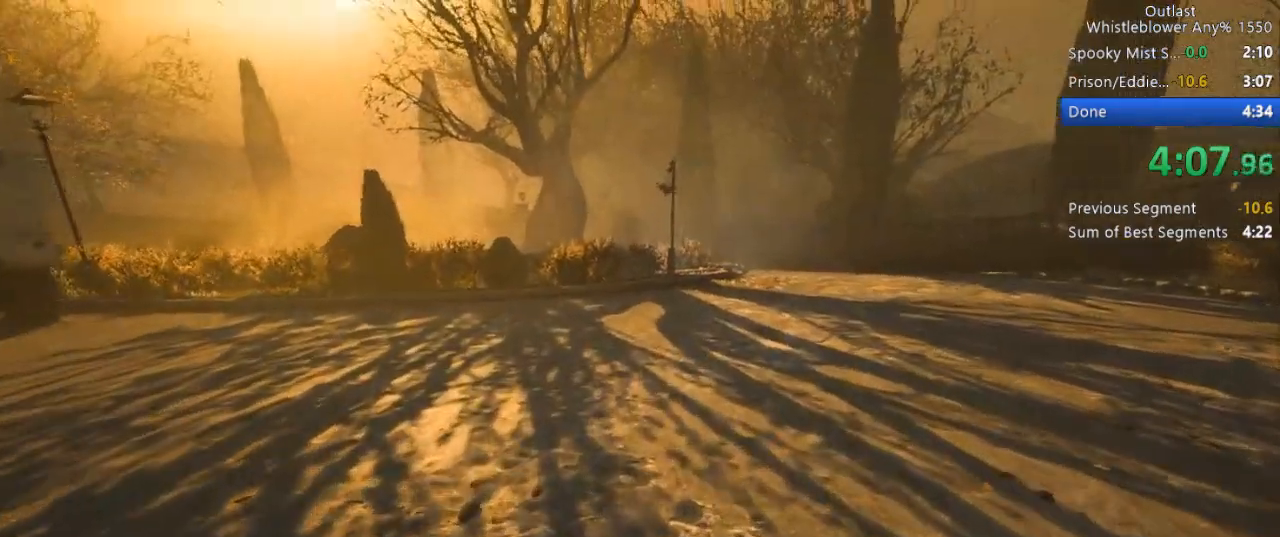
{"keys": ["shift", "w"], "mouse": [], "events": []}
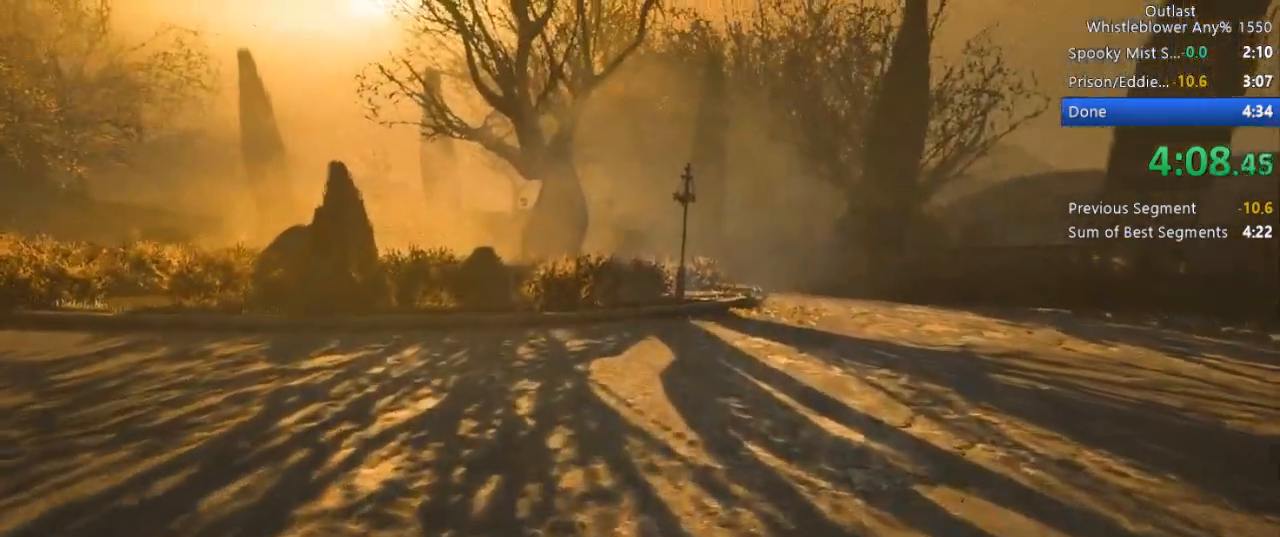
{"keys": ["shift", "w"], "mouse": [], "events": []}